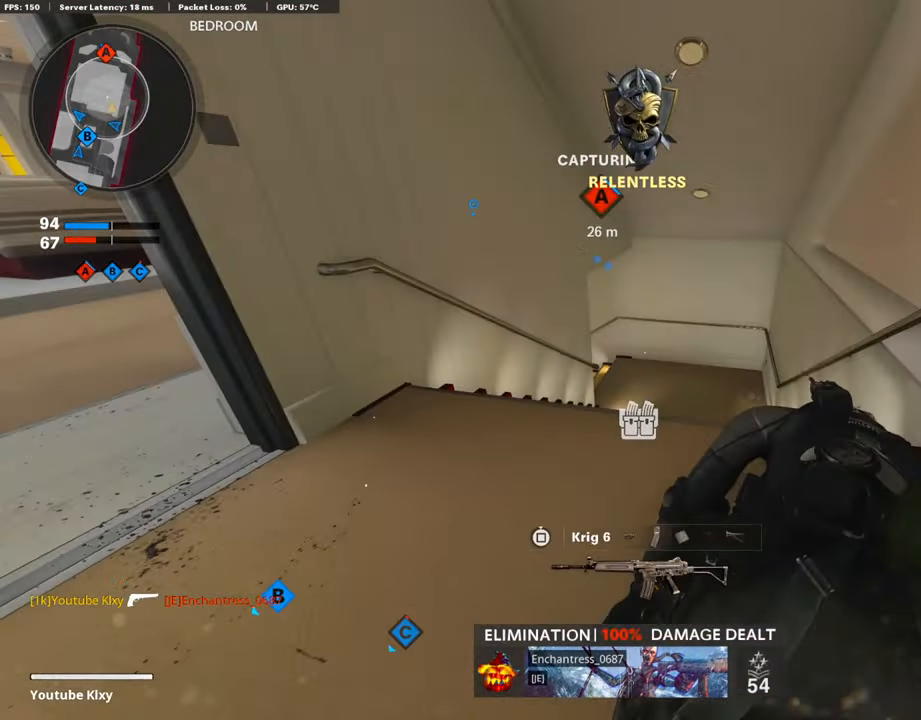
Gameplay with a controller (PlayStation layout); each line is a JSON object with the inputs held at the frame after it. "events" lists button and stick changes between this image and that frame as [ms after this image, input, new state], when the widget could be followed in between.
{"buttons": [], "left_stick": "up", "right_stick": "left", "events": [[67, "right_stick", "left"], [303, "L3", "down"], [303, "left_stick", "up"], [320, "right_stick", "center"], [370, "L3", "up"], [404, "right_stick", "left"]]}
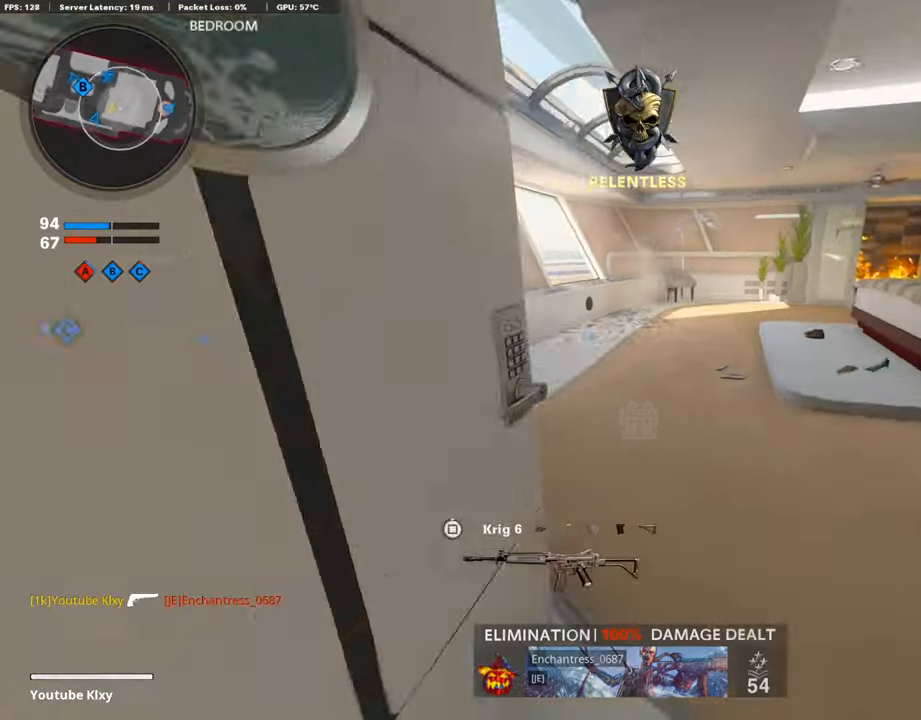
{"buttons": [], "left_stick": "up", "right_stick": "center", "events": [[67, "right_stick", "center"]]}
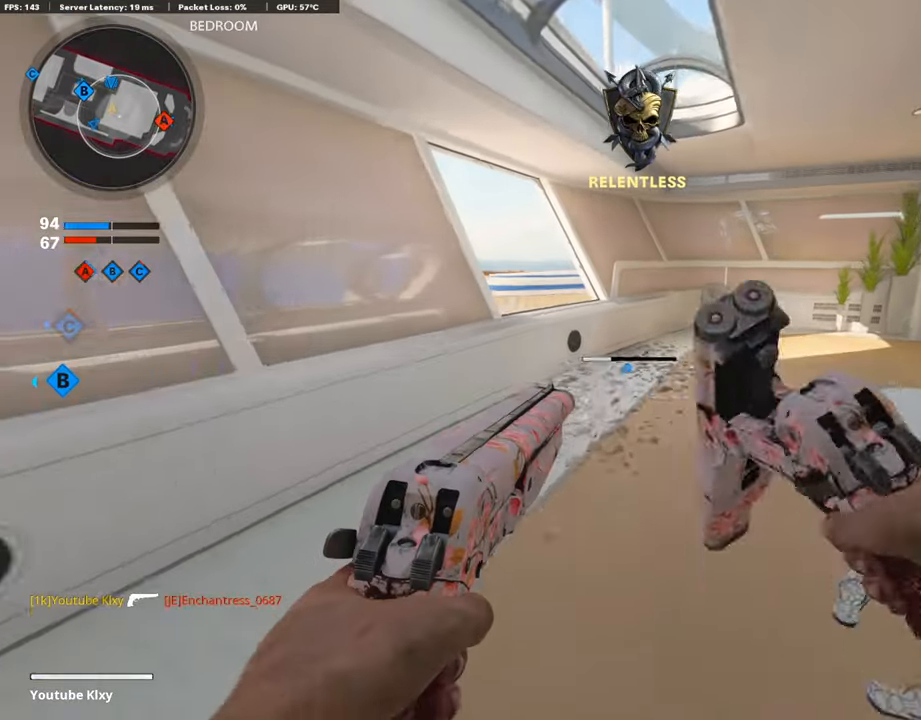
{"buttons": [], "left_stick": "up", "right_stick": "left", "events": [[101, "TRIANGLE", "down"], [252, "TRIANGLE", "up"], [319, "right_stick", "left"]]}
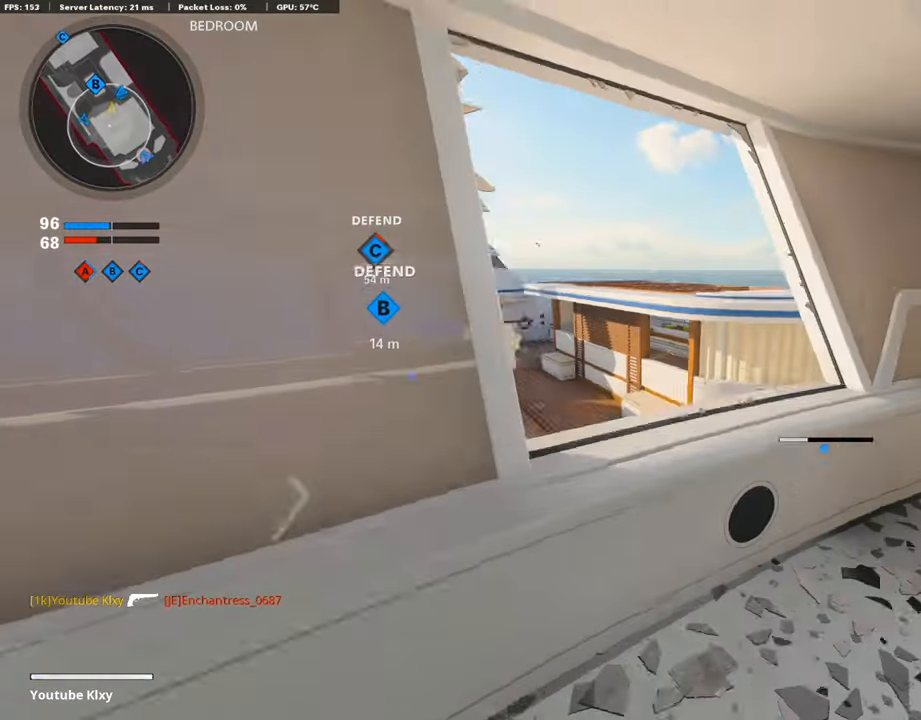
{"buttons": [], "left_stick": "up-left", "right_stick": "center", "events": [[17, "CROSS", "down"], [17, "right_stick", "center"], [85, "CROSS", "up"], [135, "right_stick", "left"], [270, "left_stick", "up-left"], [320, "right_stick", "center"]]}
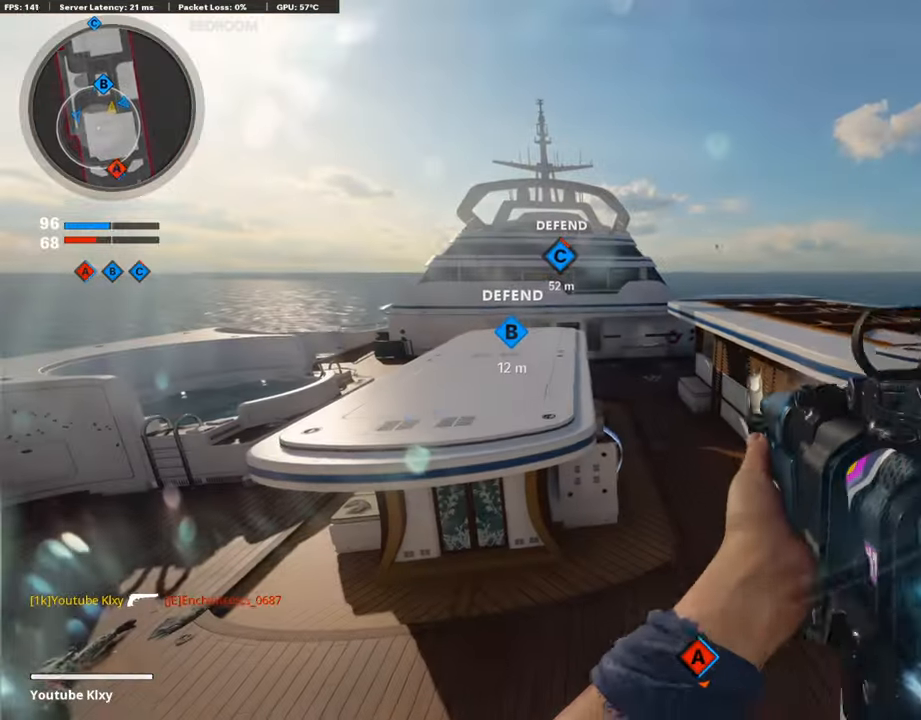
{"buttons": [], "left_stick": "up-right", "right_stick": "center", "events": [[202, "L3", "down"], [303, "left_stick", "up"], [354, "L3", "up"], [438, "left_stick", "up-right"]]}
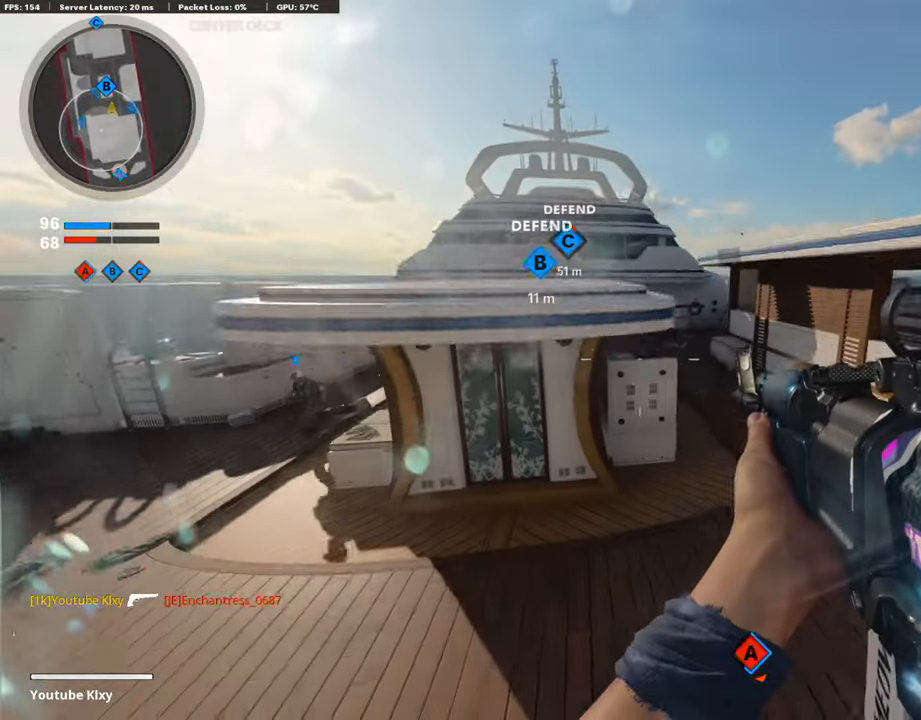
{"buttons": ["L3"], "left_stick": "up-right", "right_stick": "center", "events": [[219, "L3", "down"], [219, "right_stick", "up"], [404, "right_stick", "center"]]}
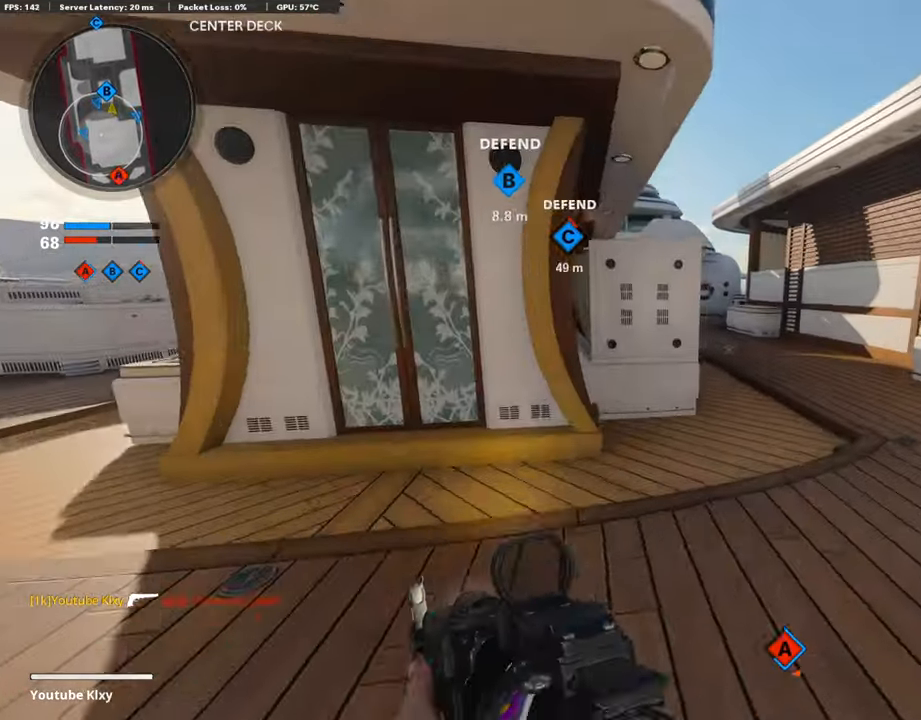
{"buttons": [], "left_stick": "up-right", "right_stick": "center", "events": [[151, "R3", "down"], [235, "L3", "up"], [235, "R3", "up"], [303, "R3", "down"], [471, "R3", "up"]]}
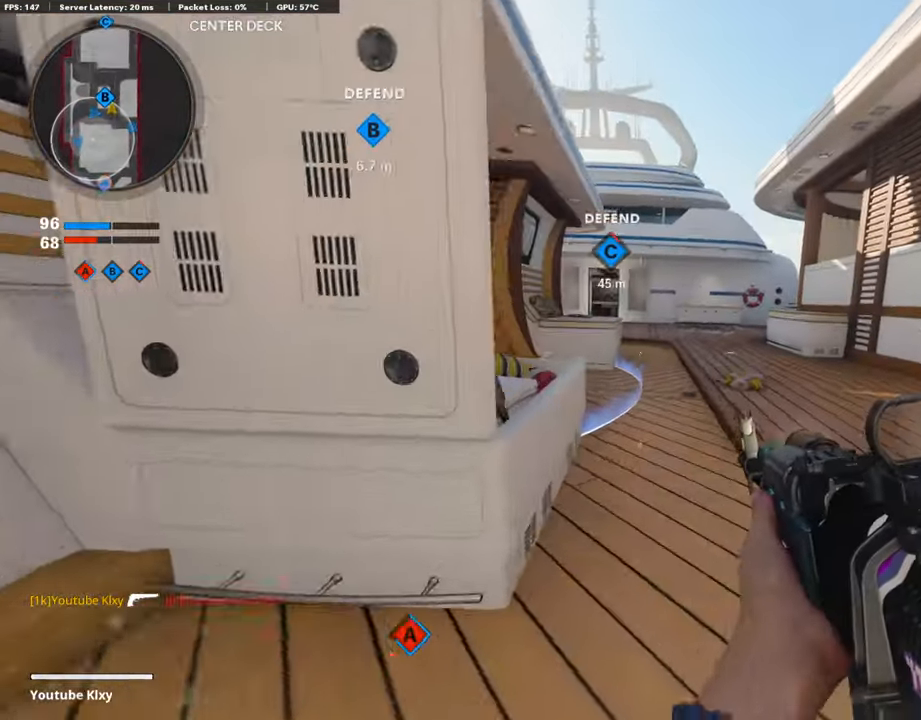
{"buttons": [], "left_stick": "up", "right_stick": "center", "events": [[17, "L3", "down"], [134, "right_stick", "up-left"], [353, "L3", "up"], [353, "right_stick", "center"], [420, "left_stick", "up"]]}
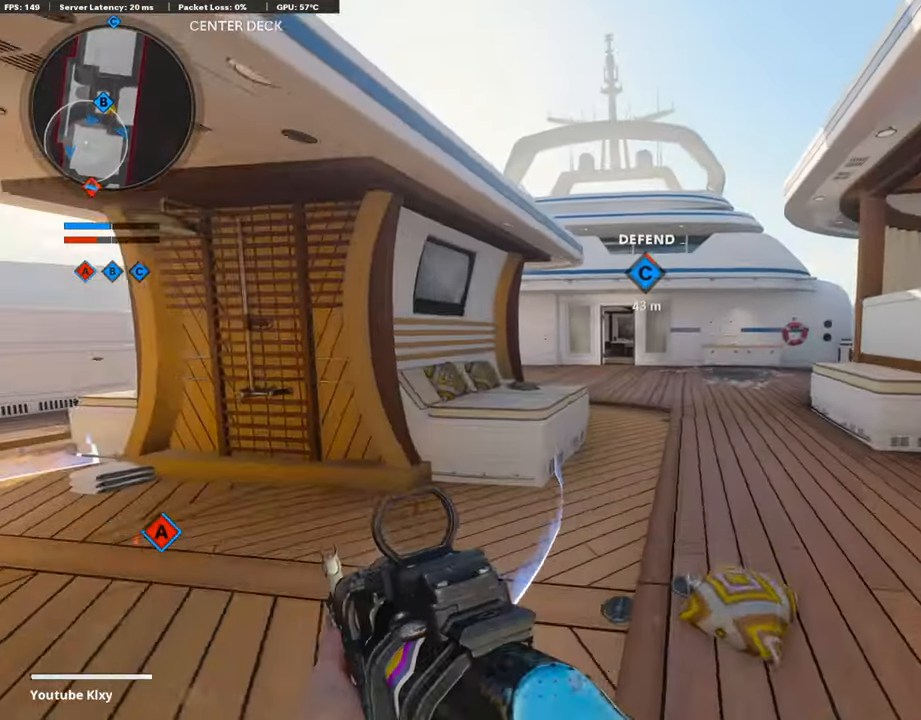
{"buttons": [], "left_stick": "up-left", "right_stick": "center", "events": [[151, "DPAD_RIGHT", "down"], [201, "DPAD_RIGHT", "up"], [319, "left_stick", "down"], [370, "left_stick", "down-left"], [504, "left_stick", "up-left"]]}
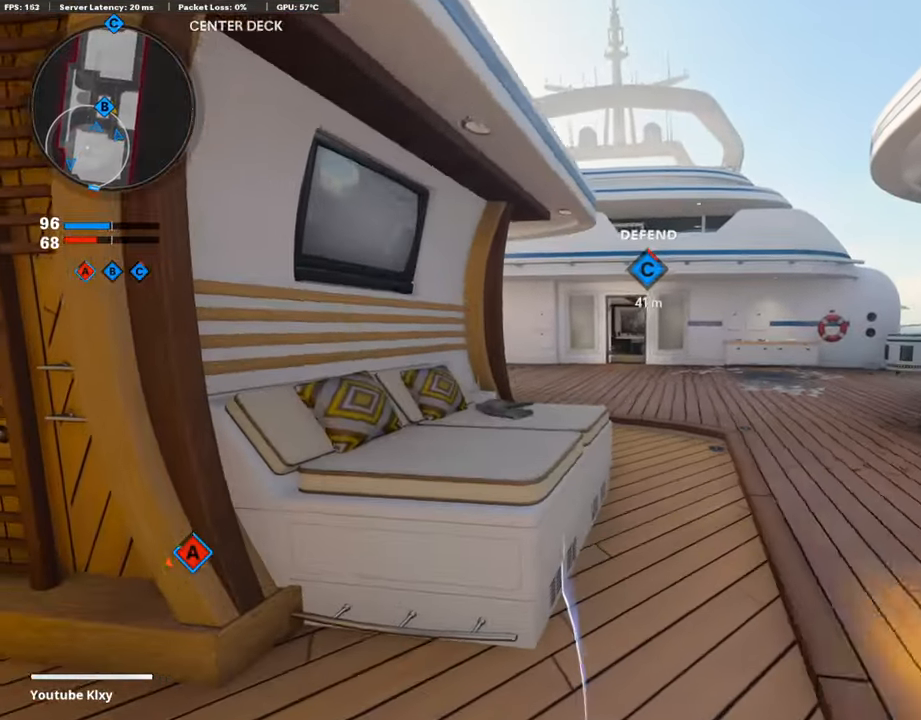
{"buttons": ["L3"], "left_stick": "up-left", "right_stick": "up-right", "events": [[17, "R3", "down"], [438, "L3", "down"], [438, "R3", "up"], [438, "right_stick", "up-right"]]}
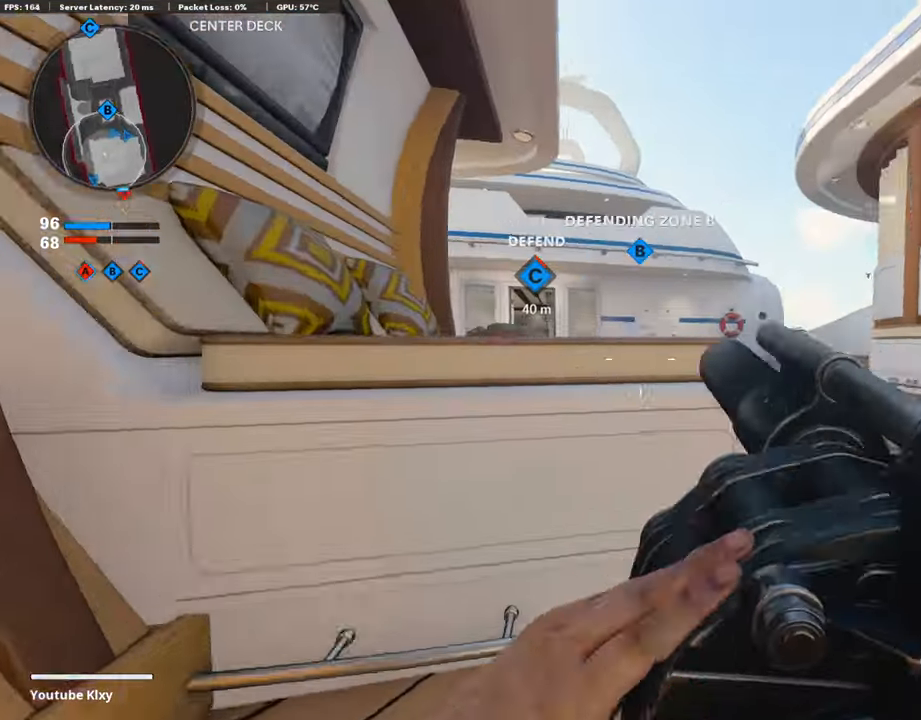
{"buttons": ["R3"], "left_stick": "right", "right_stick": "center", "events": [[101, "L3", "up"], [185, "R3", "down"], [185, "left_stick", "down-left"], [185, "right_stick", "center"], [488, "left_stick", "right"]]}
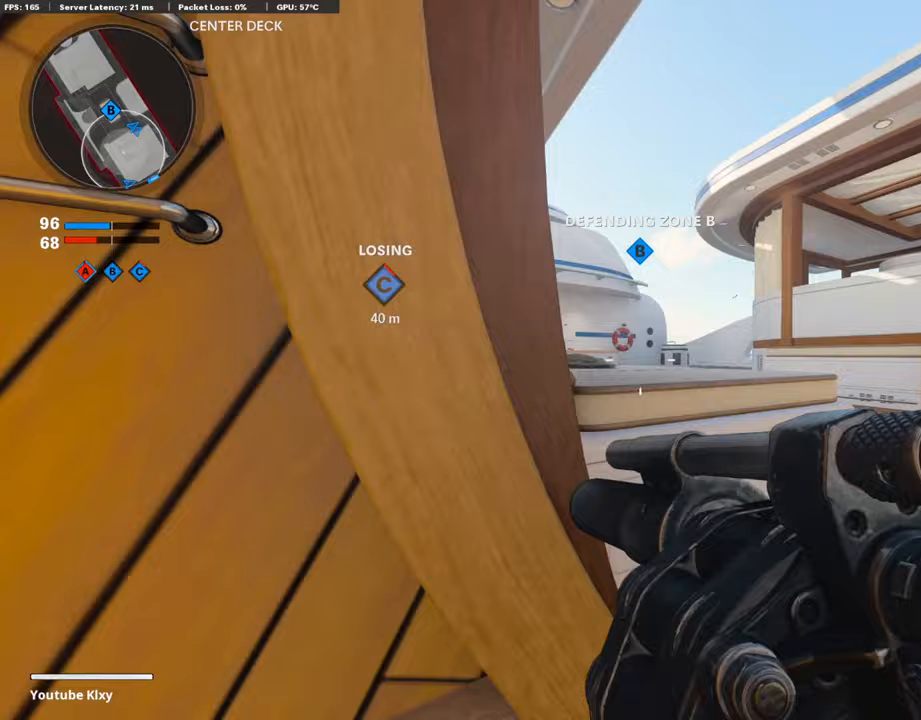
{"buttons": ["L3"], "left_stick": "up", "right_stick": "down-left", "events": [[17, "left_stick", "up-right"], [151, "L3", "down"], [151, "R3", "up"], [269, "L3", "up"], [437, "L3", "down"], [437, "right_stick", "down-left"], [488, "left_stick", "up"]]}
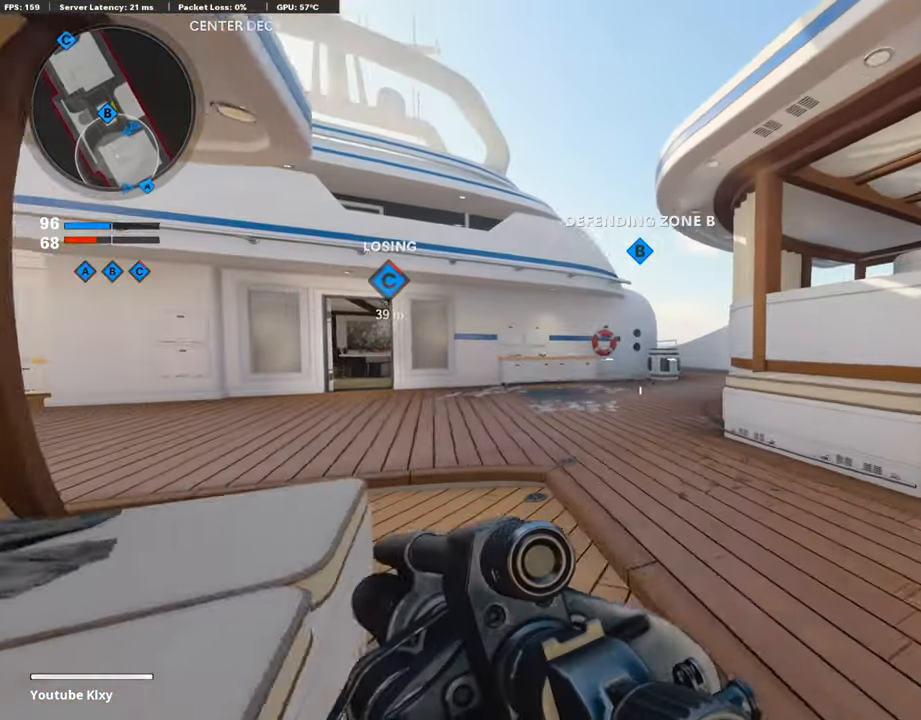
{"buttons": [], "left_stick": "up", "right_stick": "center", "events": [[269, "L3", "up"], [269, "right_stick", "left"], [488, "right_stick", "center"]]}
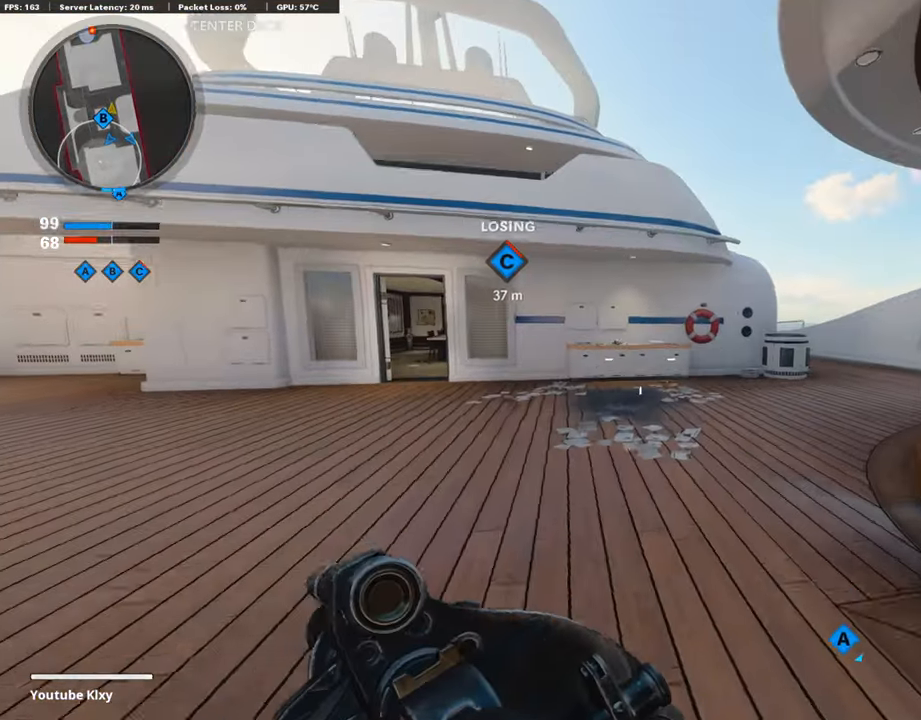
{"buttons": [], "left_stick": "up-right", "right_stick": "center", "events": [[336, "left_stick", "up-right"], [336, "right_stick", "left"], [471, "right_stick", "center"]]}
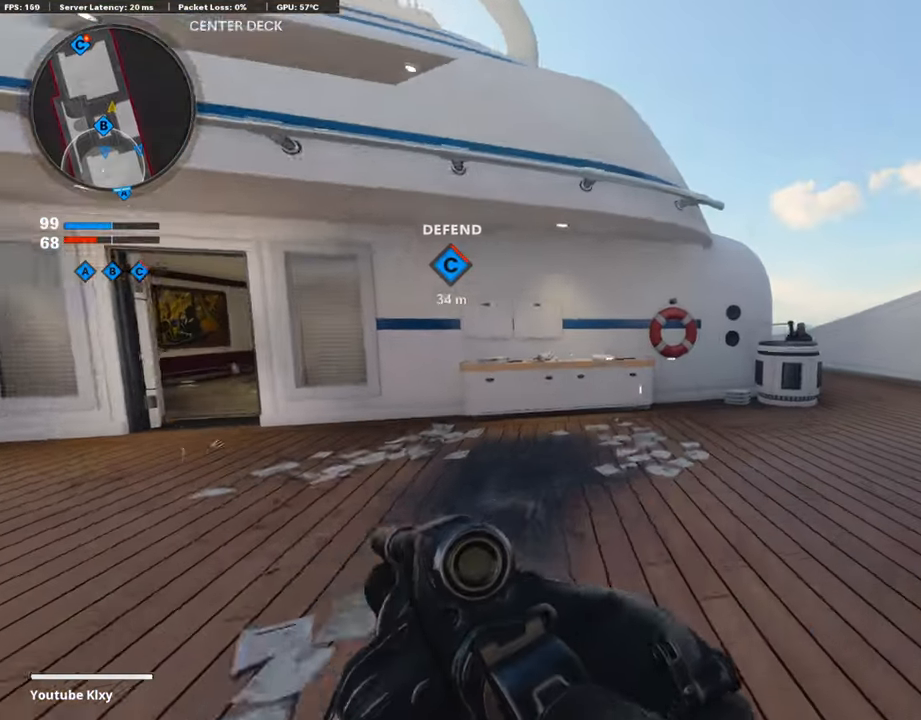
{"buttons": [], "left_stick": "up-right", "right_stick": "right", "events": [[85, "right_stick", "right"]]}
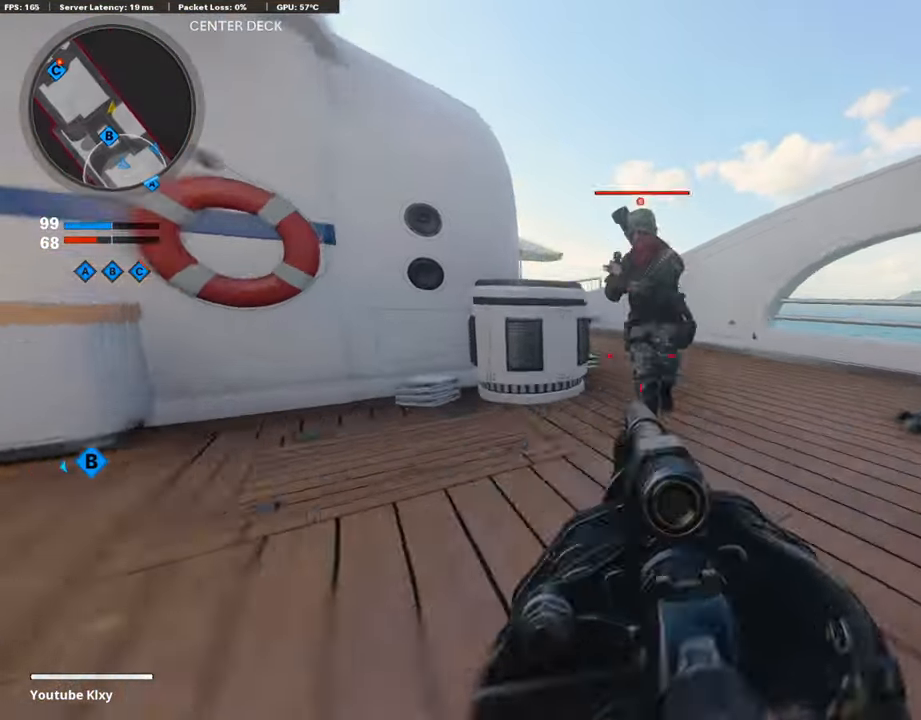
{"buttons": ["L2"], "left_stick": "up-right", "right_stick": "up-right", "events": [[236, "R3", "down"], [236, "right_stick", "center"], [471, "R1", "down"], [471, "R3", "up"], [488, "L2", "down"], [488, "R1", "up"], [488, "right_stick", "up-right"]]}
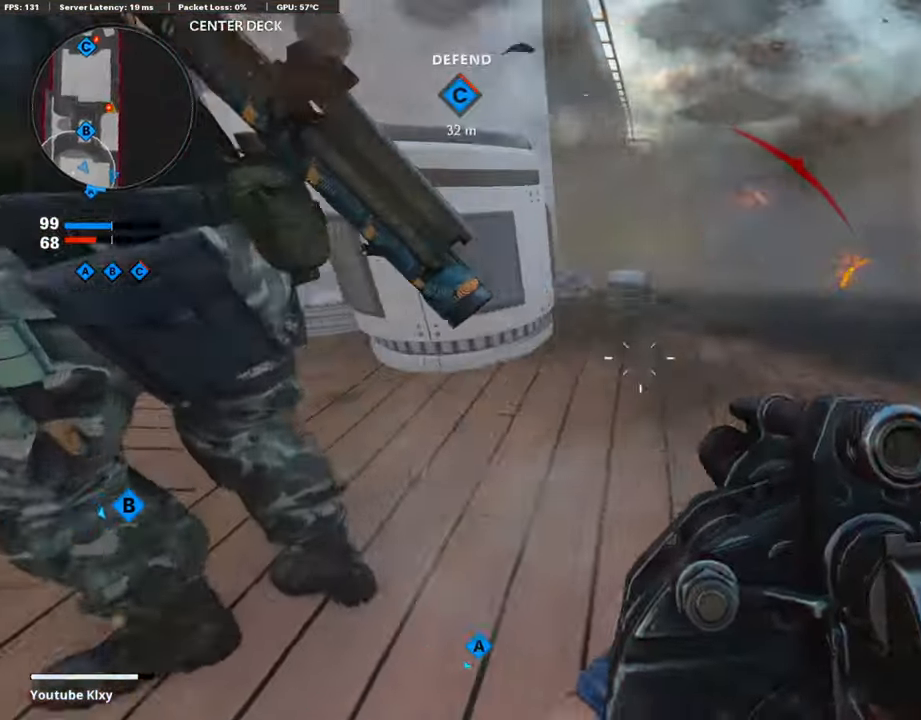
{"buttons": [], "left_stick": "up", "right_stick": "center", "events": [[286, "L2", "up"], [286, "left_stick", "left"], [286, "right_stick", "left"], [303, "L3", "down"], [337, "left_stick", "up"], [337, "right_stick", "up"], [370, "L3", "up"], [404, "right_stick", "center"]]}
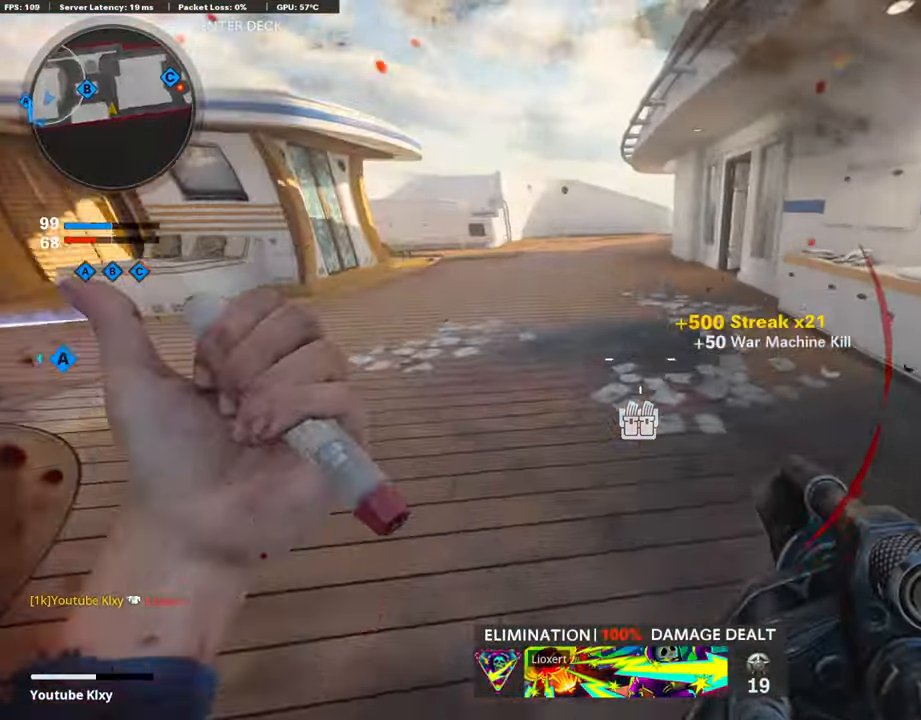
{"buttons": ["L3"], "left_stick": "up-right", "right_stick": "right", "events": [[101, "L3", "down"], [101, "right_stick", "up-right"], [387, "left_stick", "up-right"], [387, "right_stick", "right"]]}
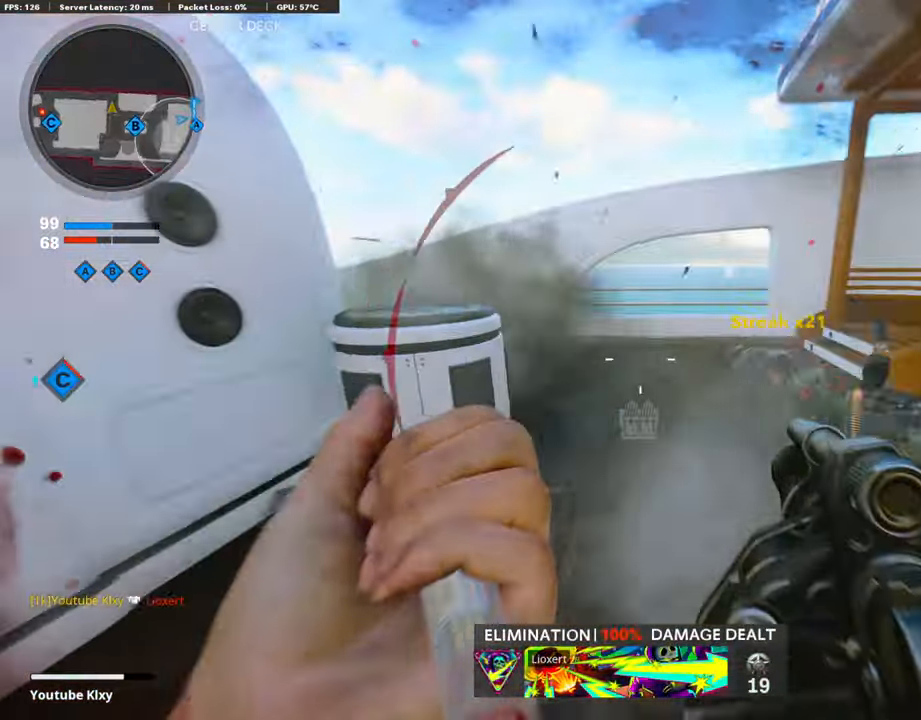
{"buttons": [], "left_stick": "up-right", "right_stick": "up-left", "events": [[218, "right_stick", "left"], [235, "L3", "up"], [286, "right_stick", "up-left"]]}
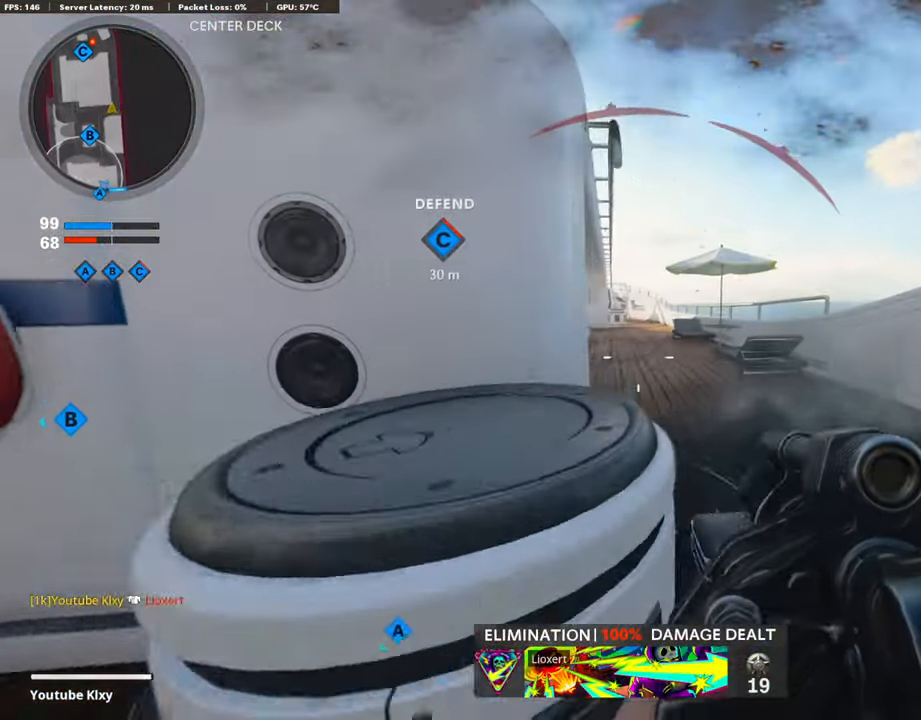
{"buttons": [], "left_stick": "left", "right_stick": "up", "events": [[50, "left_stick", "center"], [117, "left_stick", "left"], [117, "right_stick", "up"]]}
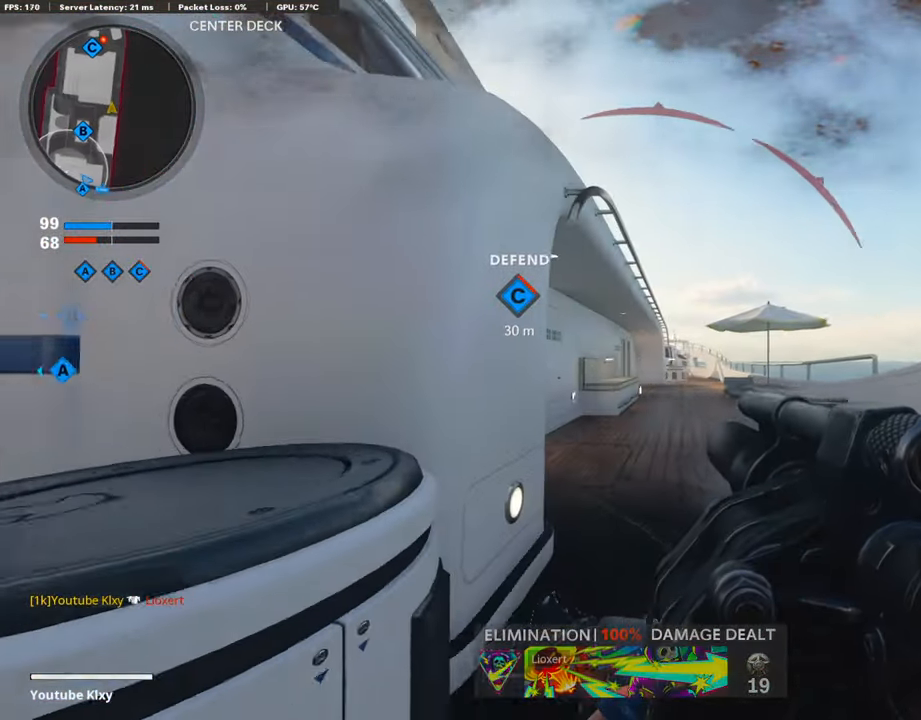
{"buttons": [], "left_stick": "left", "right_stick": "left", "events": [[337, "left_stick", "right"], [438, "left_stick", "left"], [438, "right_stick", "left"]]}
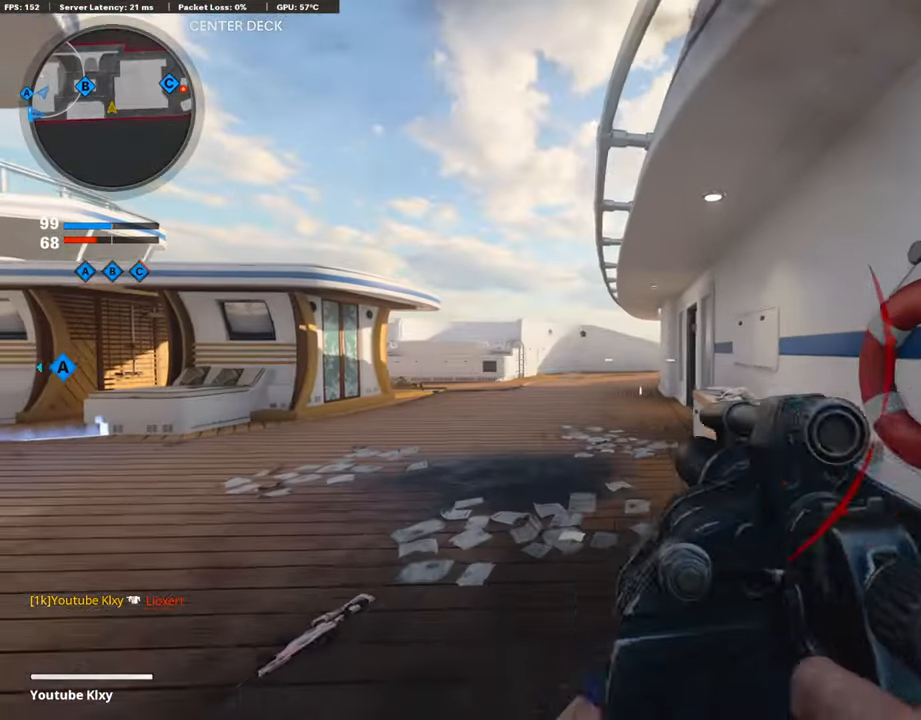
{"buttons": [], "left_stick": "down-left", "right_stick": "up-right", "events": [[135, "L3", "down"], [135, "left_stick", "up-left"], [219, "L3", "up"], [219, "right_stick", "center"], [354, "L3", "down"], [354, "right_stick", "right"], [488, "L3", "up"], [488, "left_stick", "down-left"], [488, "right_stick", "up-right"]]}
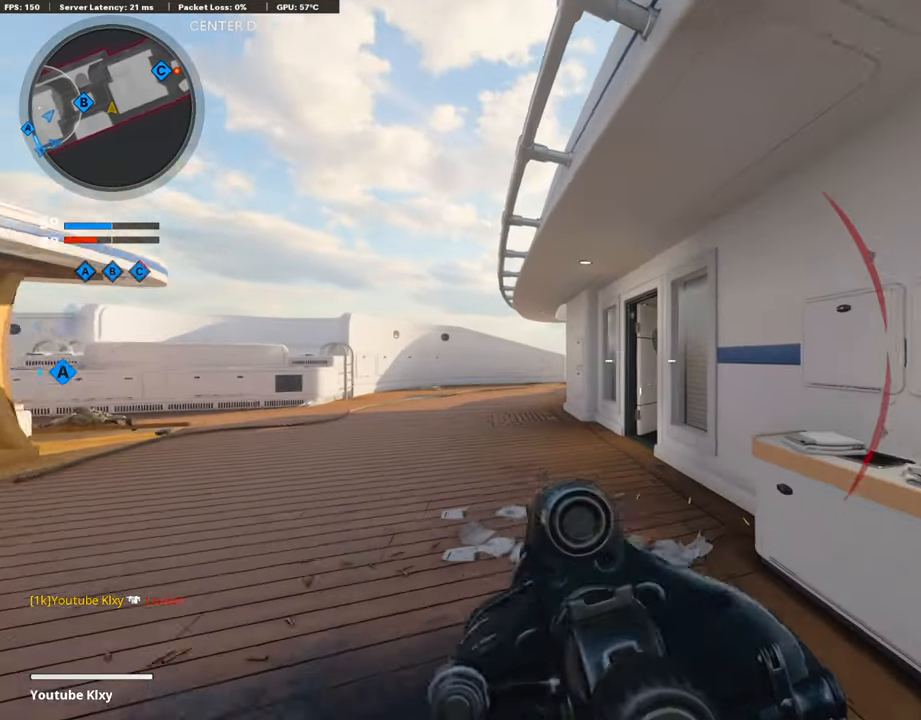
{"buttons": [], "left_stick": "down", "right_stick": "center", "events": [[151, "right_stick", "center"], [236, "CROSS", "down"], [303, "left_stick", "down"], [337, "CROSS", "up"]]}
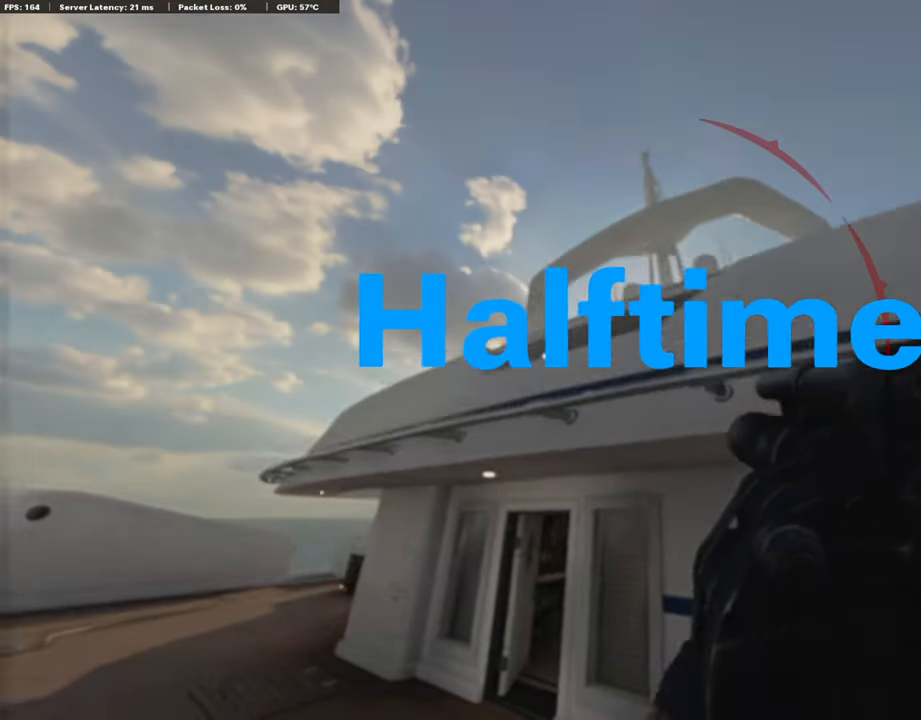
{"buttons": [], "left_stick": "center", "right_stick": "center", "events": [[235, "left_stick", "down-right"], [235, "right_stick", "up"], [387, "left_stick", "center"], [387, "right_stick", "center"]]}
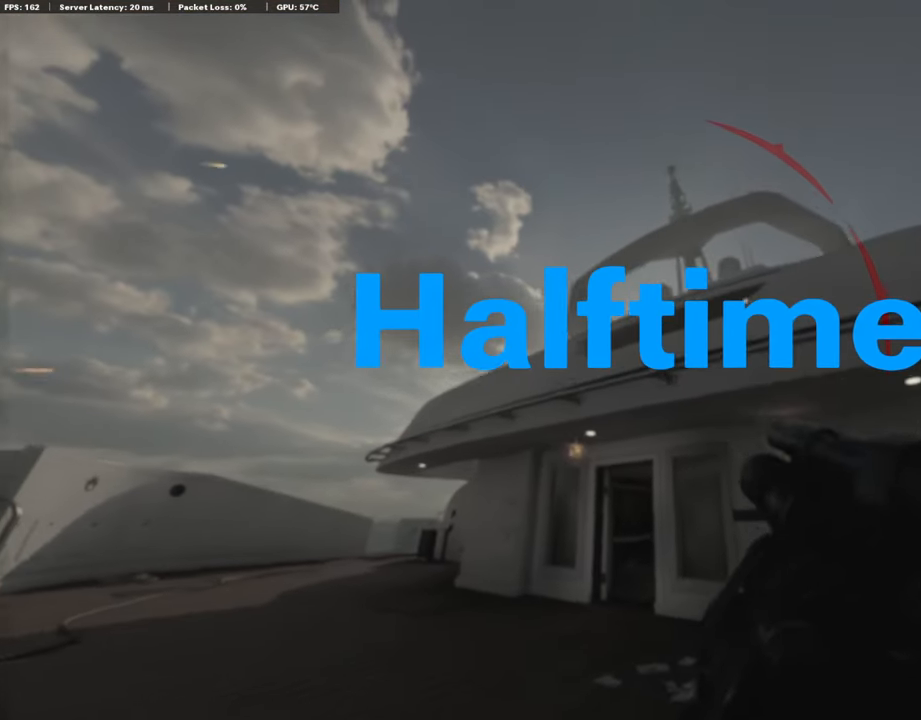
{"buttons": ["TOUCHPAD"], "left_stick": "center", "right_stick": "center", "events": [[50, "TRIANGLE", "down"], [218, "TRIANGLE", "up"], [471, "TOUCHPAD", "down"]]}
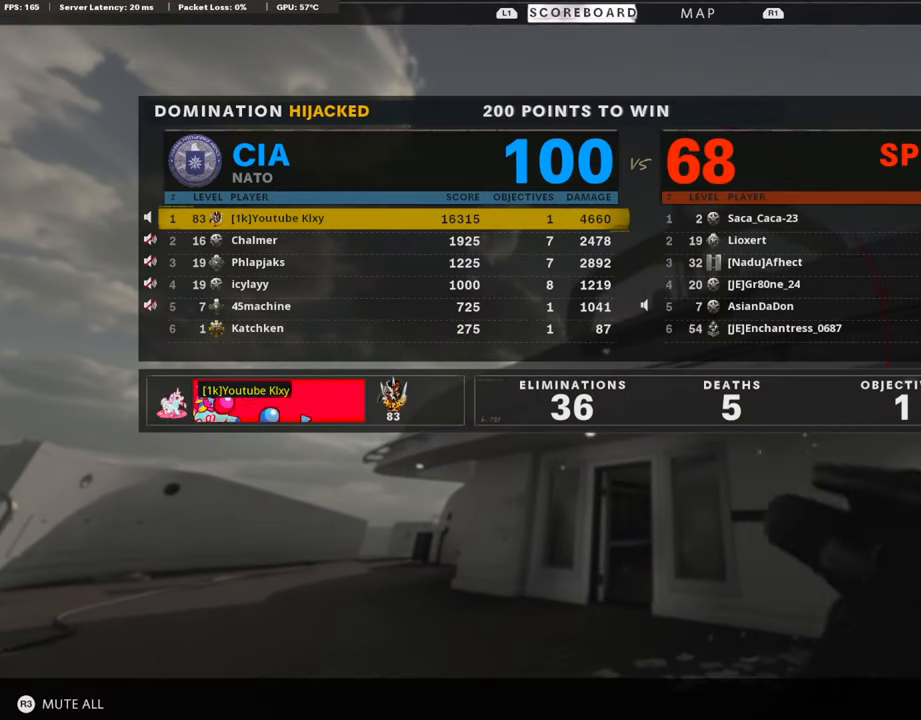
{"buttons": [], "left_stick": "center", "right_stick": "center", "events": [[17, "TOUCHPAD", "up"]]}
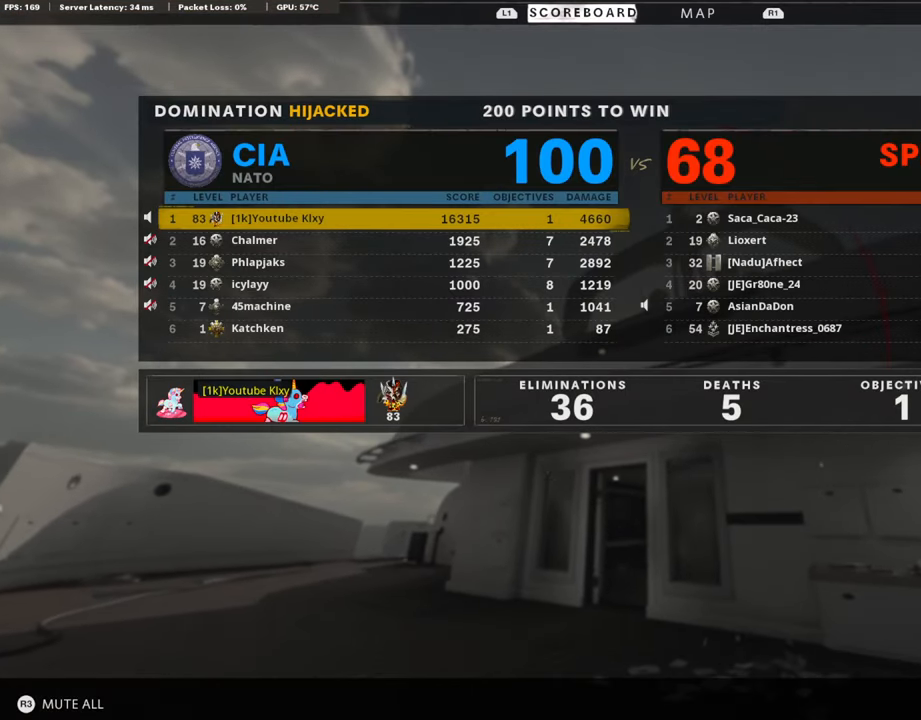
{"buttons": ["TOUCHPAD"], "left_stick": "center", "right_stick": "center", "events": [[387, "TOUCHPAD", "down"]]}
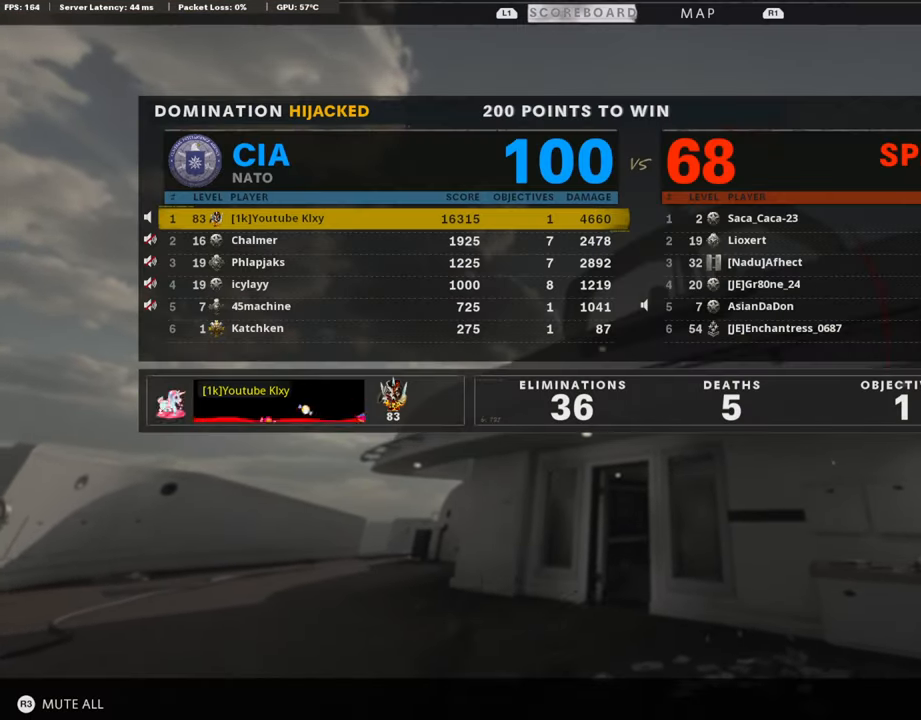
{"buttons": ["TOUCHPAD"], "left_stick": "center", "right_stick": "center", "events": []}
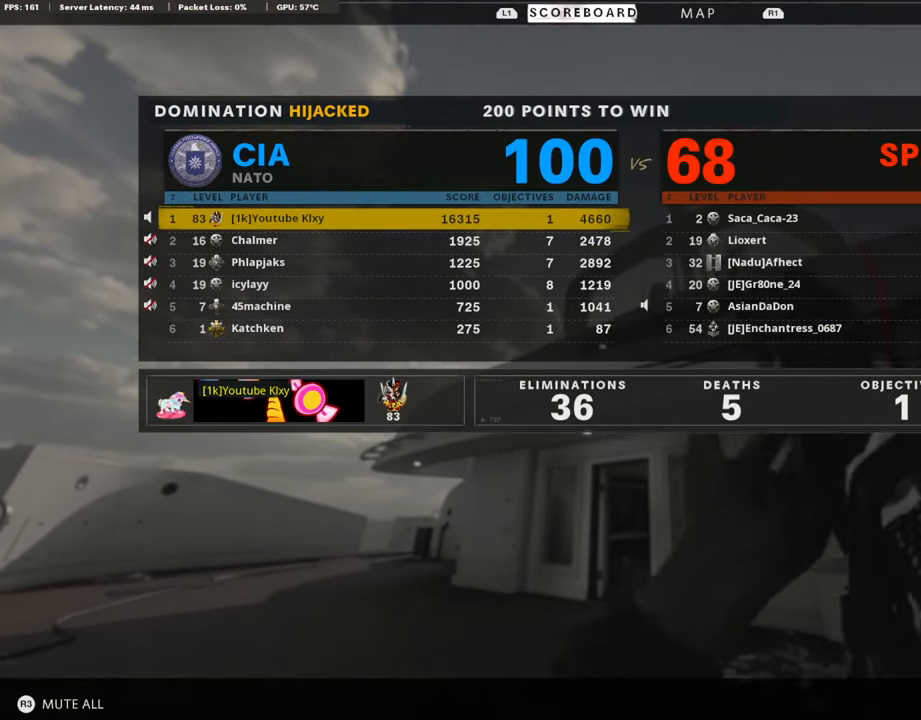
{"buttons": [], "left_stick": "center", "right_stick": "center", "events": [[50, "TOUCHPAD", "up"]]}
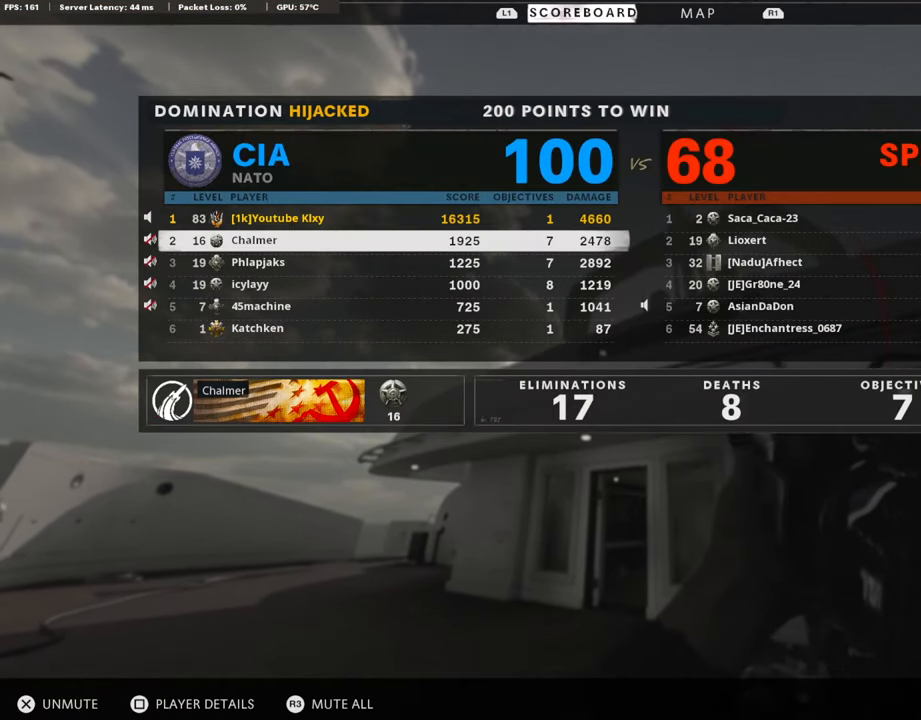
{"buttons": [], "left_stick": "center", "right_stick": "center", "events": [[118, "DPAD_DOWN", "down"], [387, "DPAD_DOWN", "up"]]}